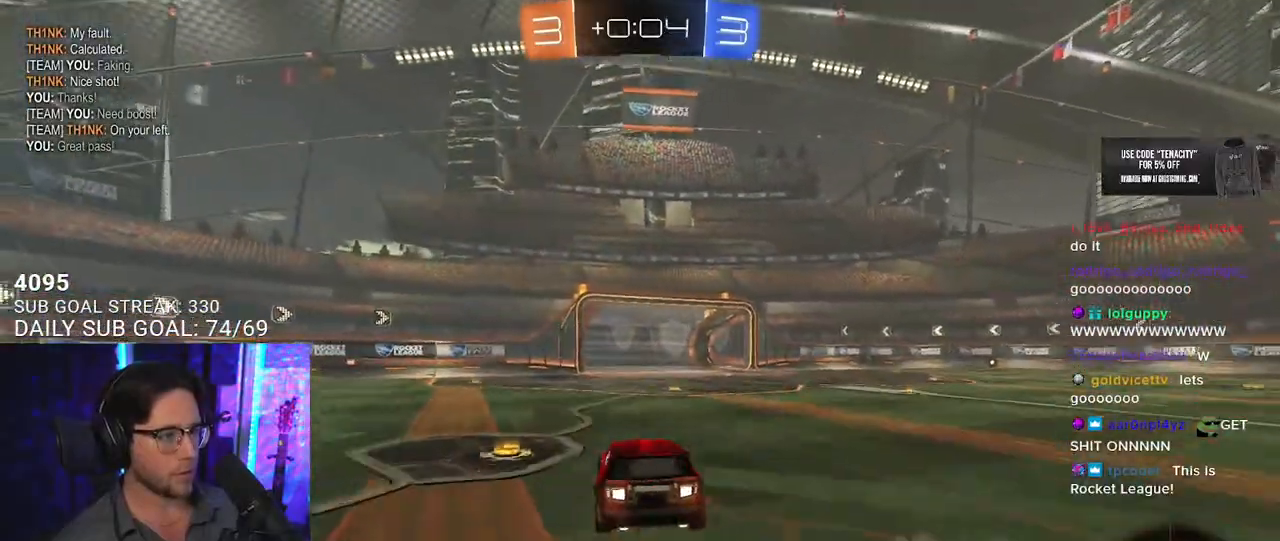
Gameplay with a controller (PlayStation layout); each line is a JSON object with the inputs held at the frame after it. "button_events" lists button changes between this image and that frame as [ms after this image, input, new state], when the widget could be followed in between (sticks are given only as held states). Not read: L1 R1.
{"buttons": ["R2"], "left_stick": "down", "right_stick": "center", "button_events": []}
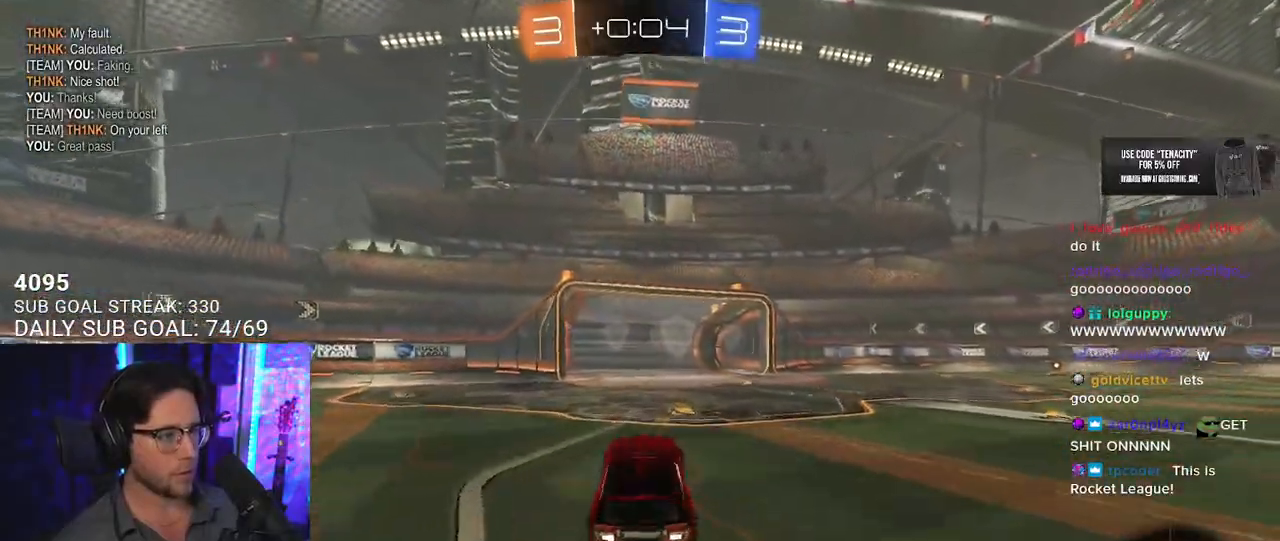
{"buttons": ["TRIANGLE", "R2"], "left_stick": "center", "right_stick": "center", "button_events": [[200, "CROSS", "down"], [317, "CROSS", "up"], [500, "TRIANGLE", "down"]]}
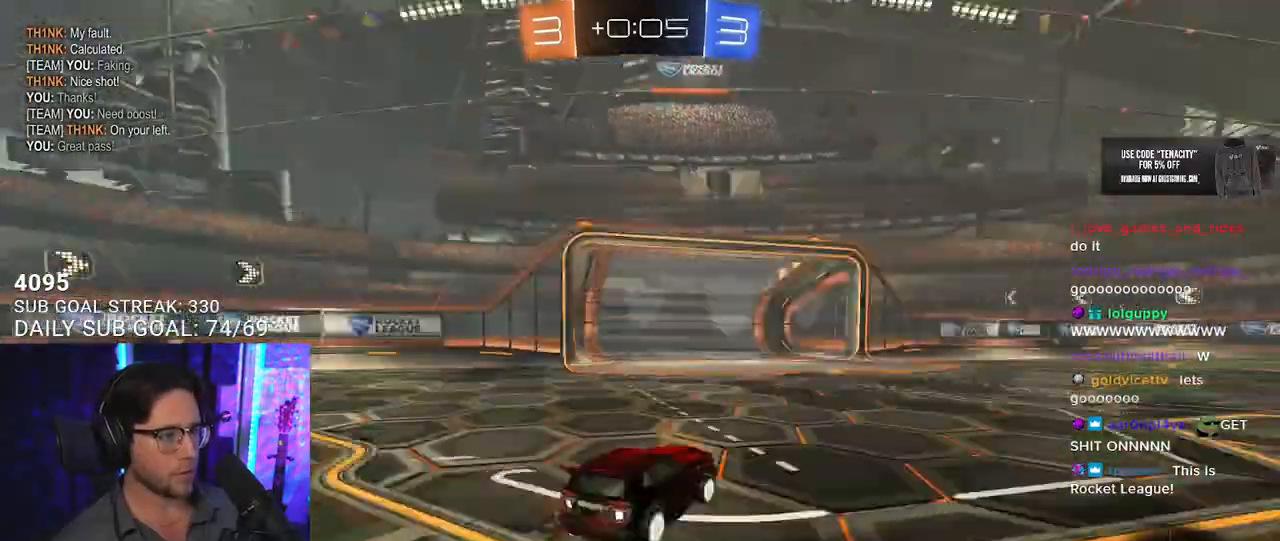
{"buttons": ["R2"], "left_stick": "center", "right_stick": "center", "button_events": [[83, "TRIANGLE", "up"]]}
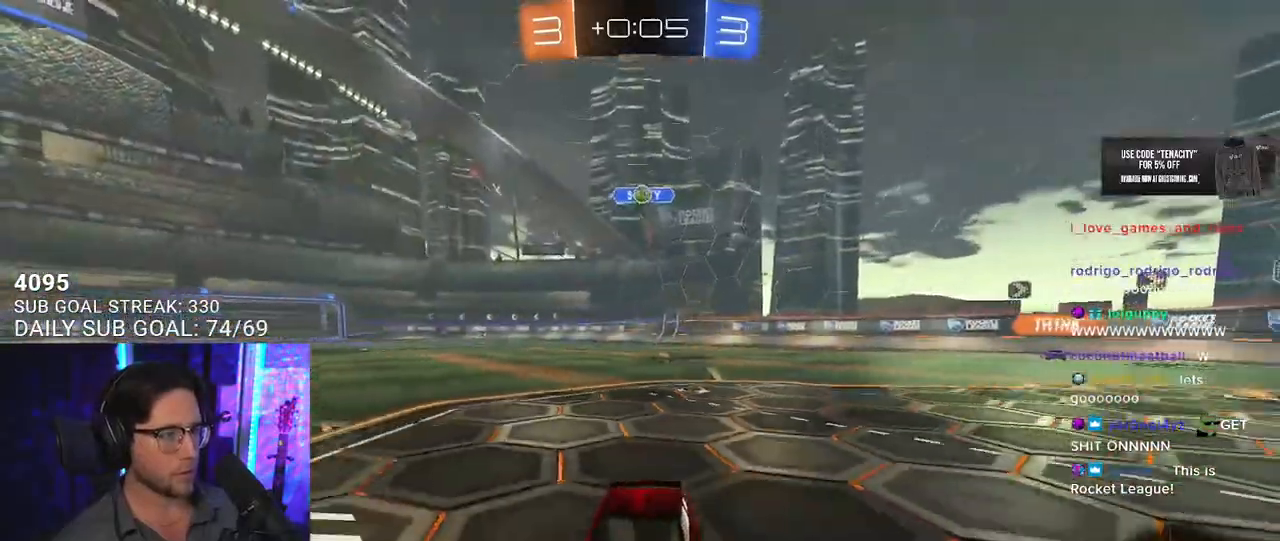
{"buttons": ["R2"], "left_stick": "down-left", "right_stick": "center", "button_events": []}
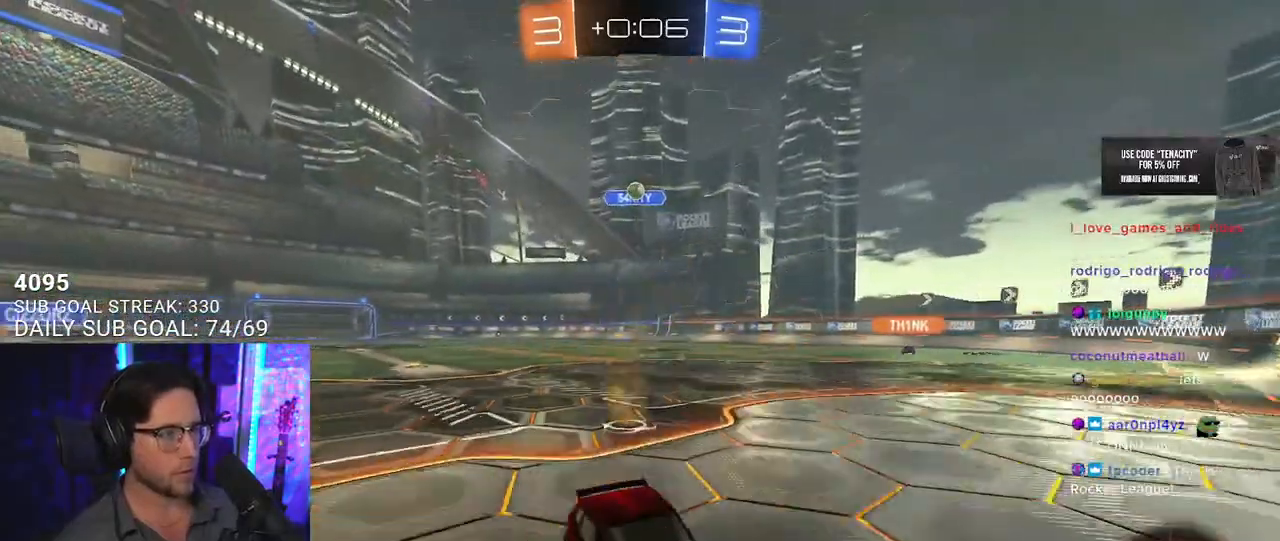
{"buttons": ["SQUARE", "R2"], "left_stick": "down-left", "right_stick": "center", "button_events": [[167, "SQUARE", "down"]]}
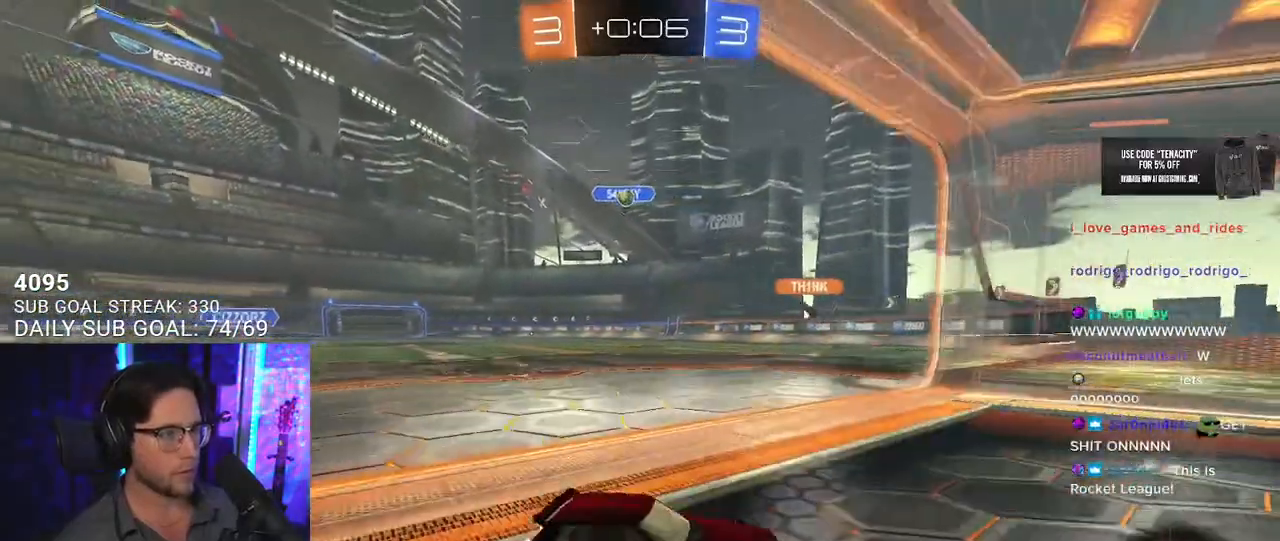
{"buttons": ["R2"], "left_stick": "center", "right_stick": "center", "button_events": [[50, "L2", "down"], [50, "R2", "up"], [50, "SQUARE", "up"], [450, "R2", "down"], [500, "L2", "up"]]}
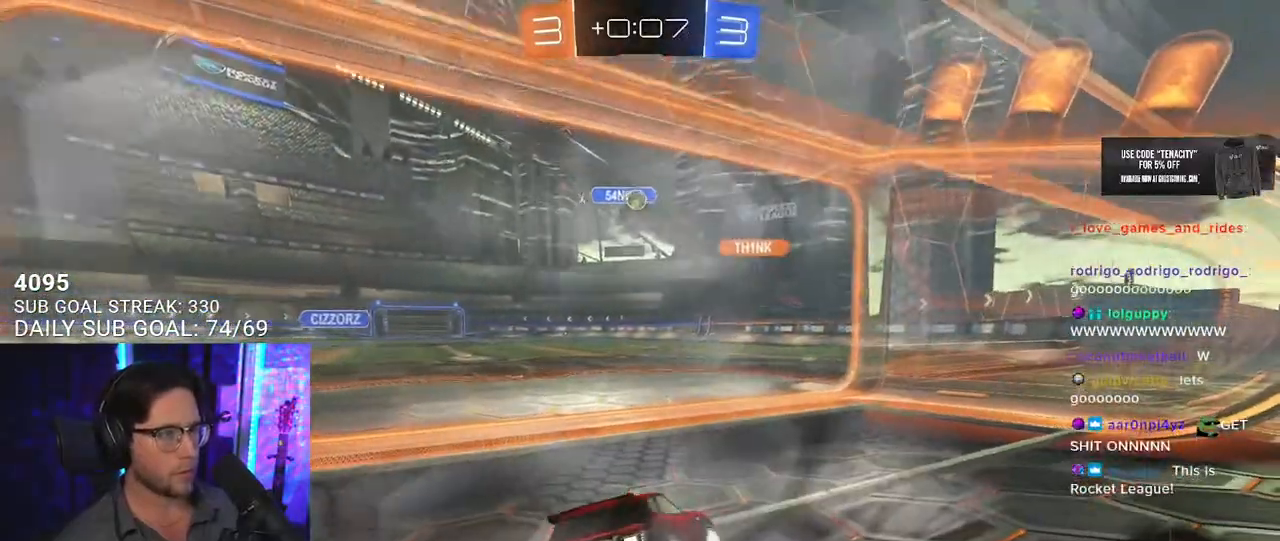
{"buttons": ["R2"], "left_stick": "center", "right_stick": "center", "button_events": []}
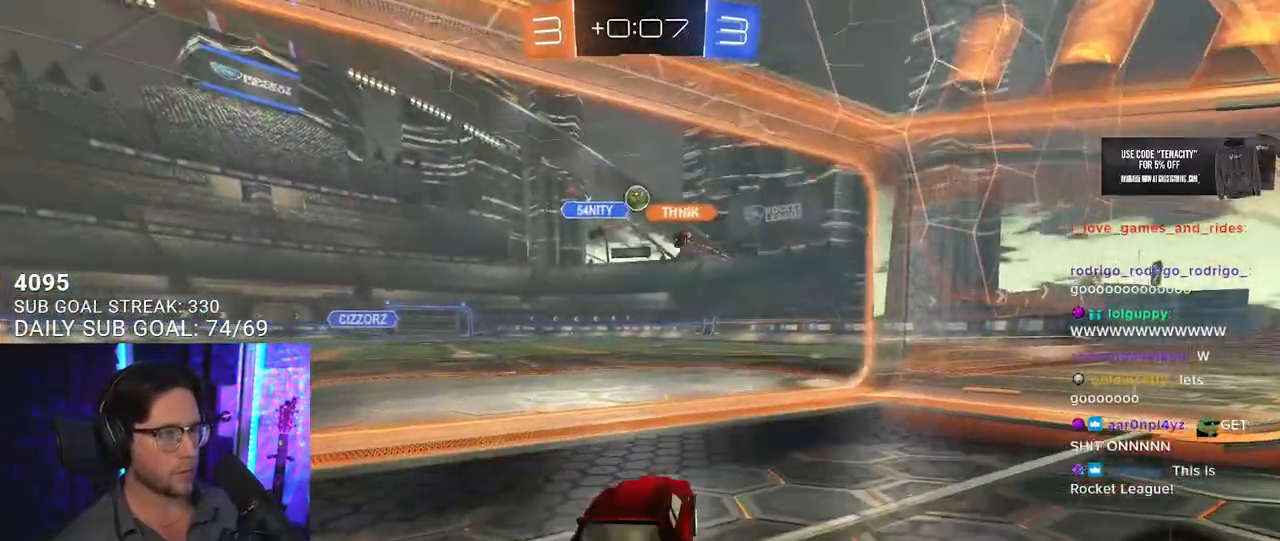
{"buttons": ["R2"], "left_stick": "center", "right_stick": "center", "button_events": []}
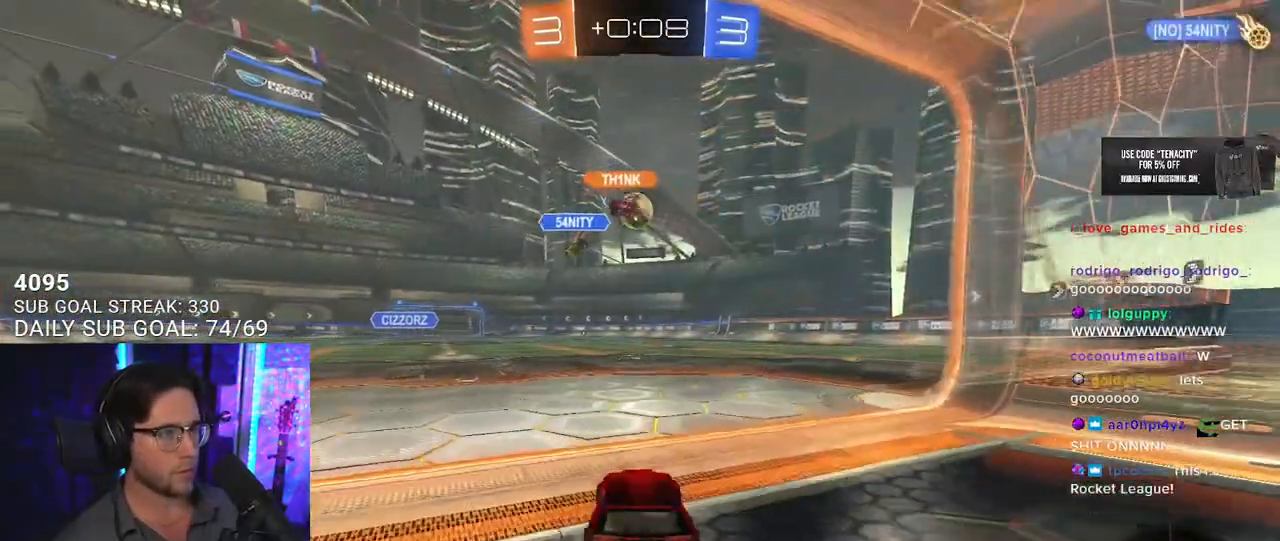
{"buttons": ["R2"], "left_stick": "right", "right_stick": "center", "button_events": []}
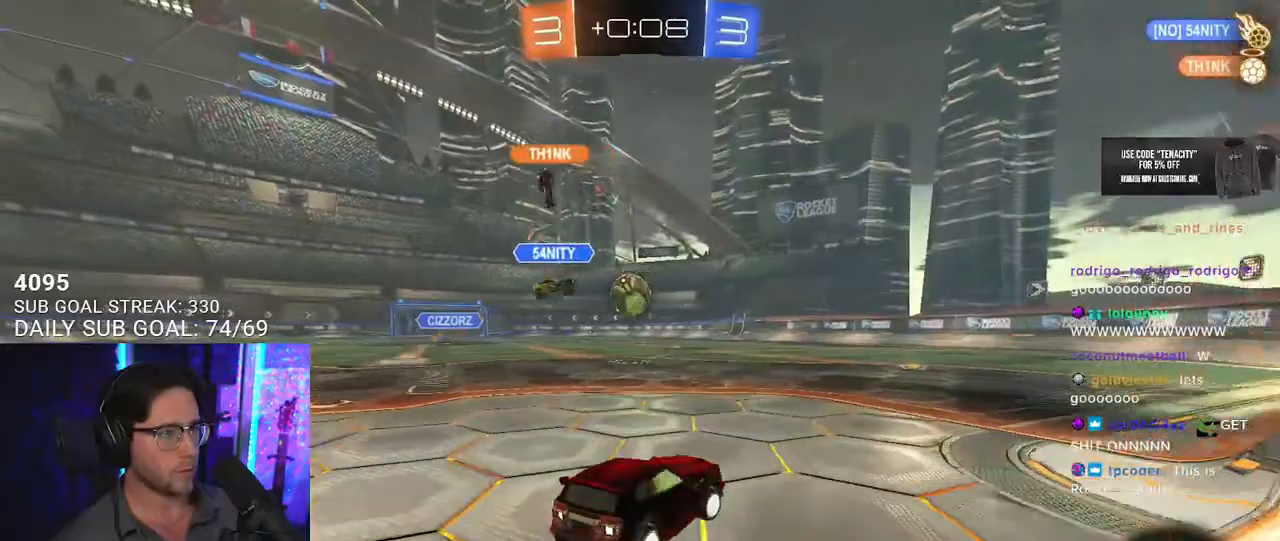
{"buttons": ["SQUARE", "R2"], "left_stick": "right", "right_stick": "center", "button_events": [[333, "SQUARE", "down"]]}
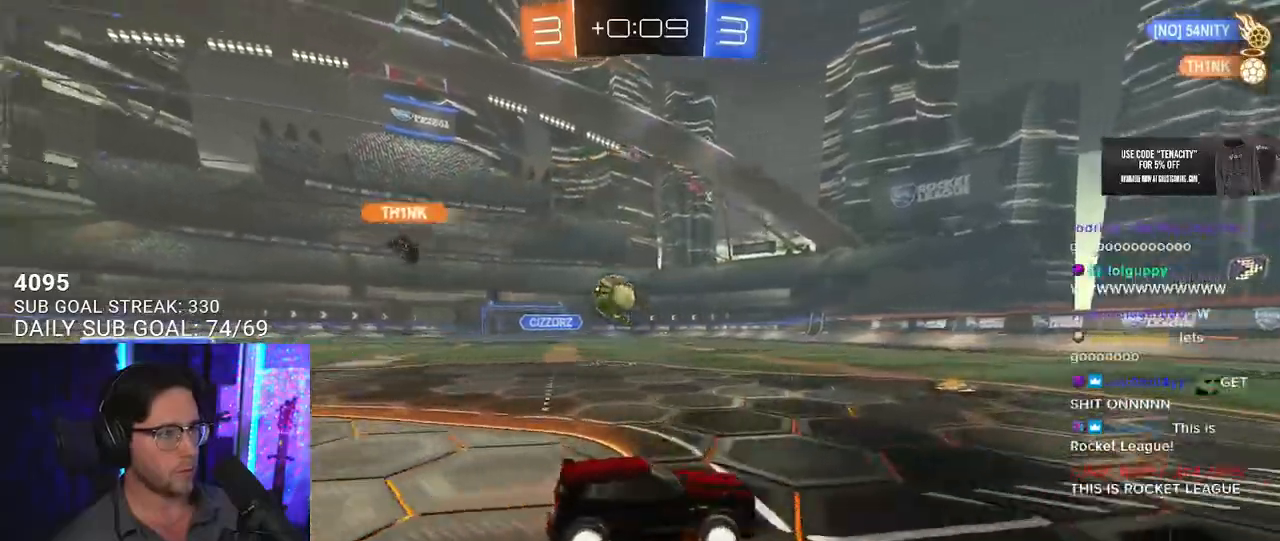
{"buttons": ["L2", "R2"], "left_stick": "down-left", "right_stick": "center", "button_events": [[133, "SQUARE", "up"], [350, "SQUARE", "down"], [500, "L2", "down"], [500, "SQUARE", "up"]]}
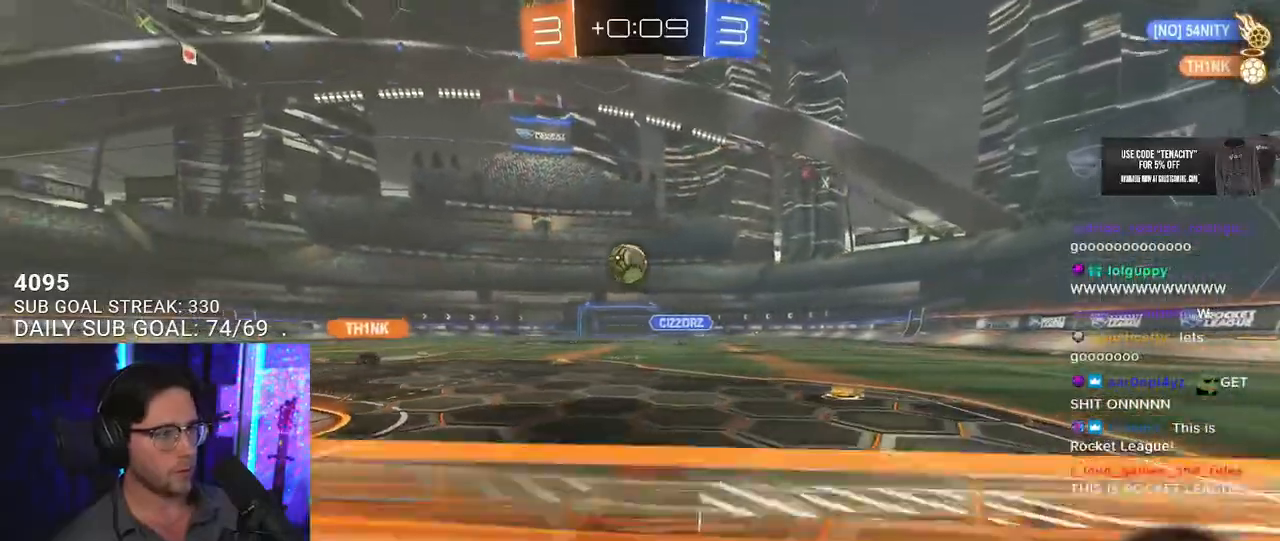
{"buttons": ["R2"], "left_stick": "up-right", "right_stick": "center", "button_events": [[17, "R2", "up"], [200, "R2", "down"], [317, "L2", "up"]]}
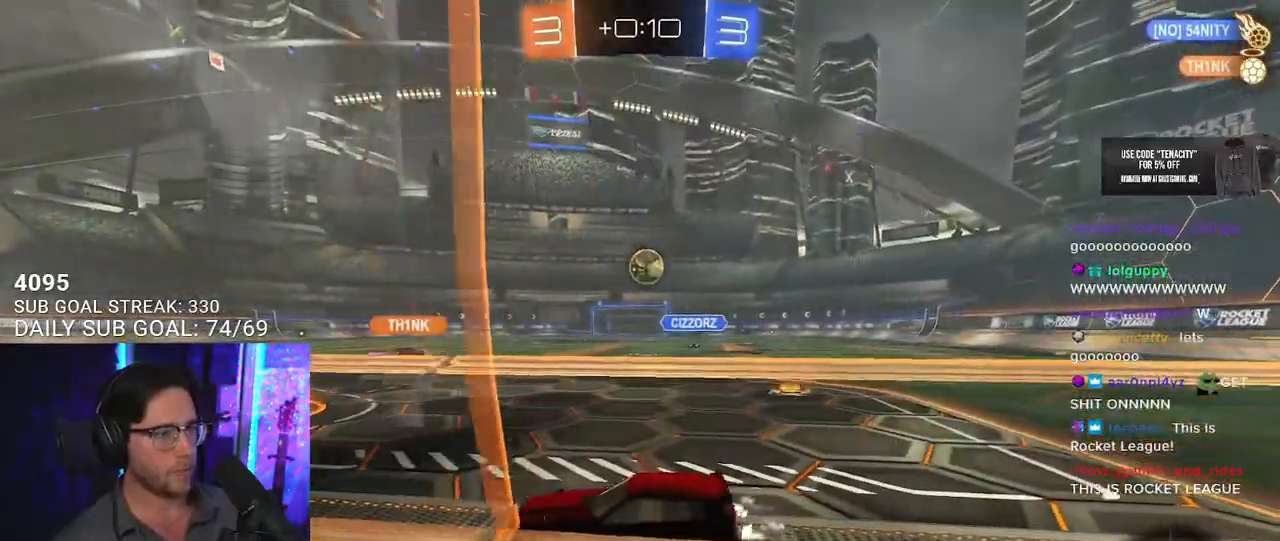
{"buttons": ["R2"], "left_stick": "left", "right_stick": "center", "button_events": []}
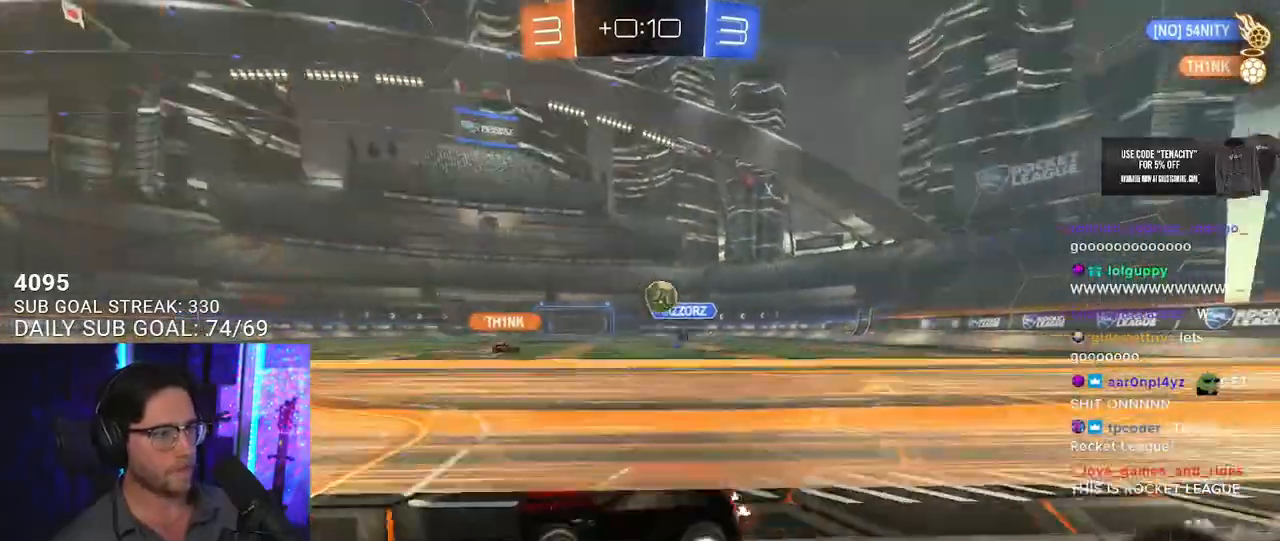
{"buttons": ["R2"], "left_stick": "center", "right_stick": "center", "button_events": [[233, "L2", "down"], [300, "L2", "up"]]}
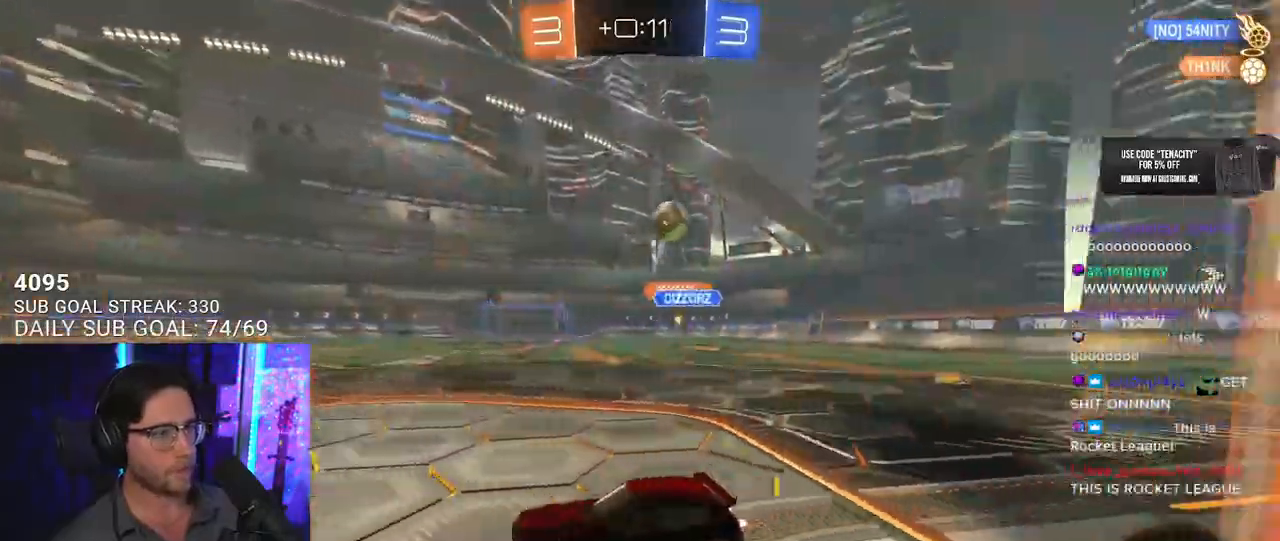
{"buttons": ["SQUARE", "R2"], "left_stick": "right", "right_stick": "center", "button_events": [[133, "R2", "up"], [150, "L2", "down"], [250, "L2", "up"], [250, "R2", "down"], [367, "SQUARE", "down"]]}
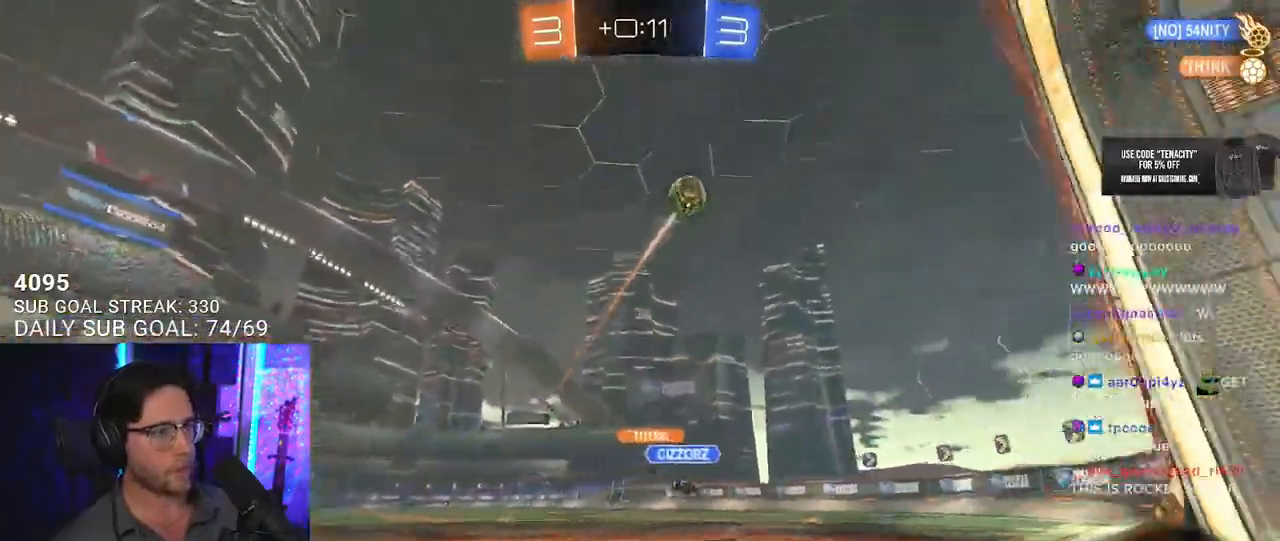
{"buttons": ["R2"], "left_stick": "right", "right_stick": "up", "button_events": [[100, "SQUARE", "up"]]}
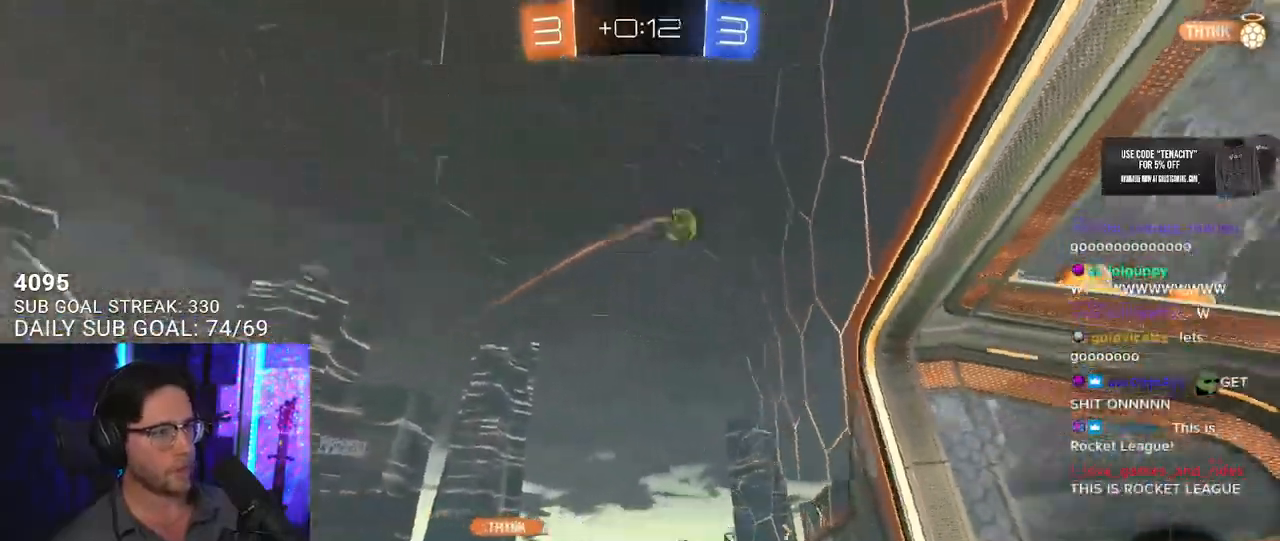
{"buttons": ["R2"], "left_stick": "right", "right_stick": "center", "button_events": []}
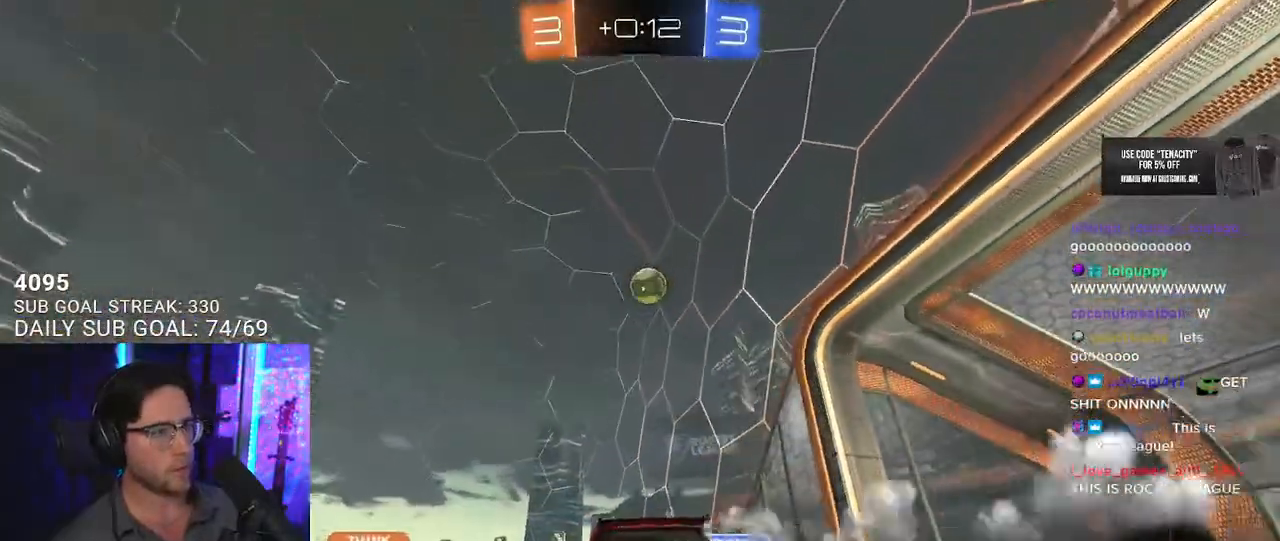
{"buttons": ["R2"], "left_stick": "up-right", "right_stick": "center", "button_events": []}
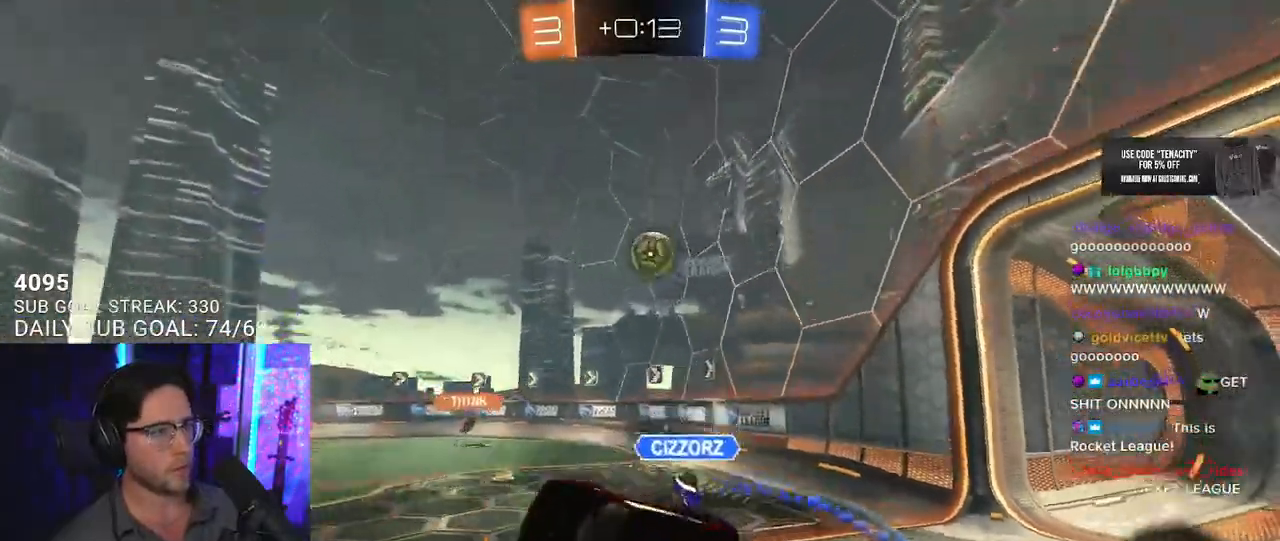
{"buttons": ["R2"], "left_stick": "center", "right_stick": "center", "button_events": [[183, "L3", "down"], [367, "L3", "up"]]}
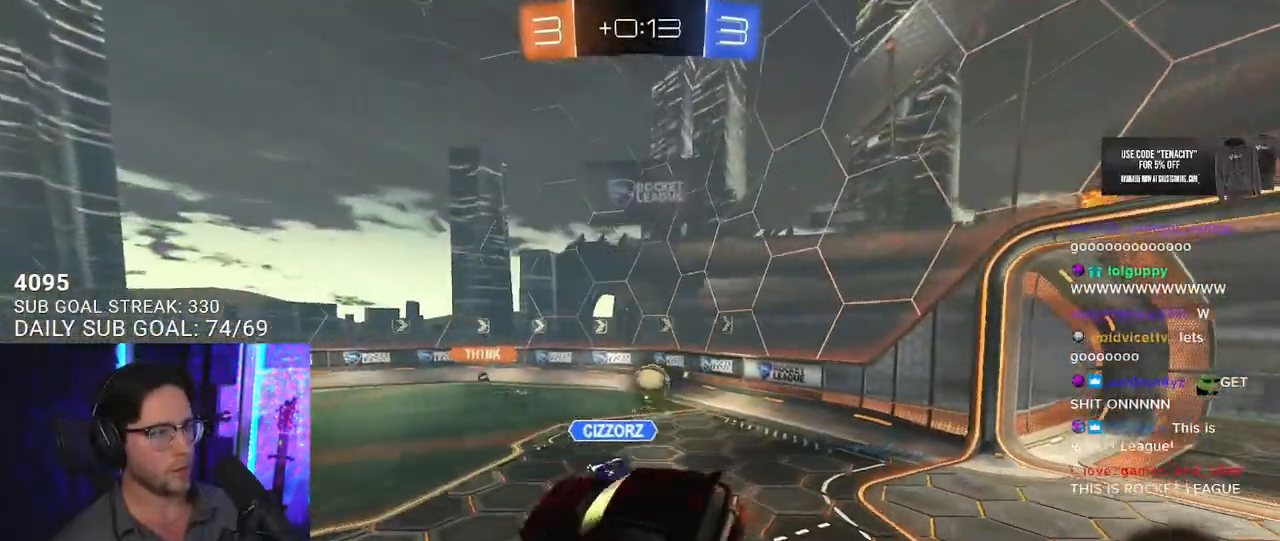
{"buttons": ["R2"], "left_stick": "center", "right_stick": "center", "button_events": []}
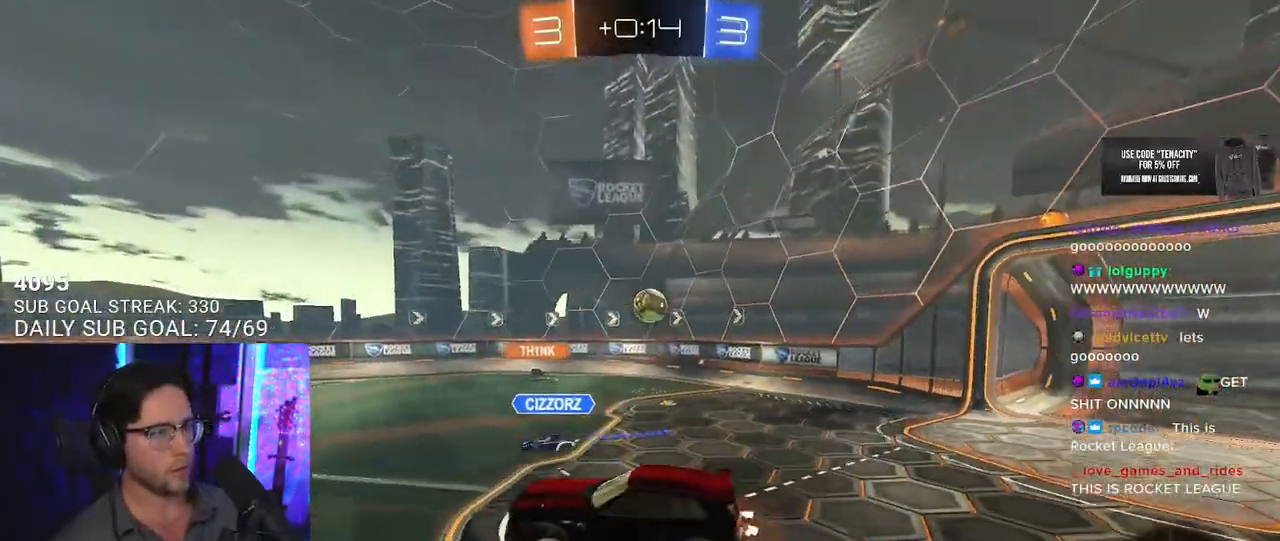
{"buttons": ["R2"], "left_stick": "left", "right_stick": "center", "button_events": []}
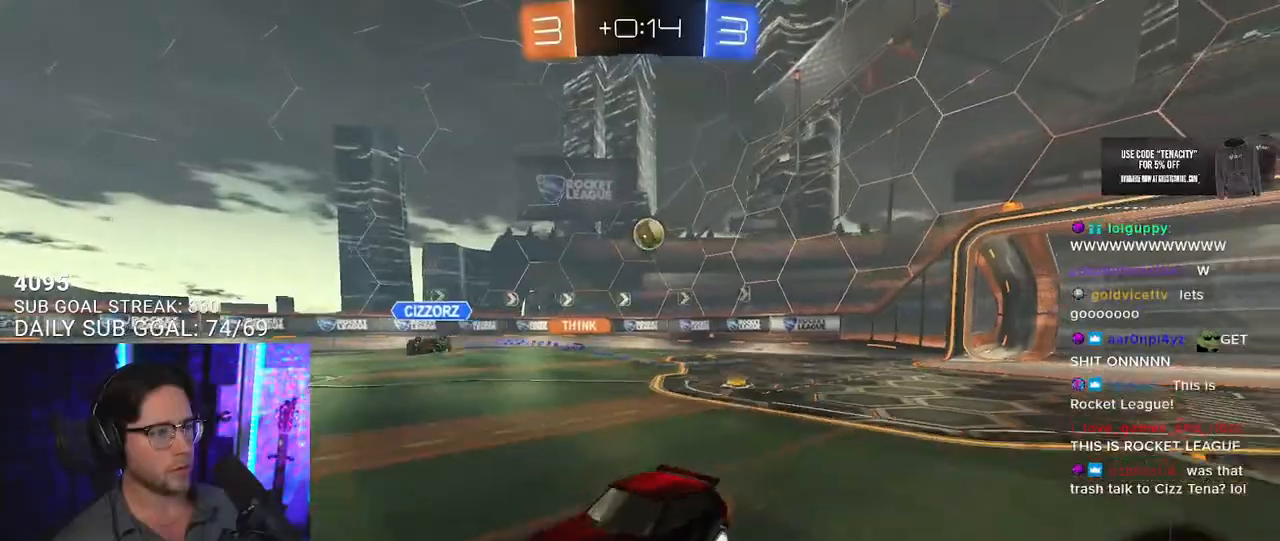
{"buttons": ["R2"], "left_stick": "left", "right_stick": "center", "button_events": []}
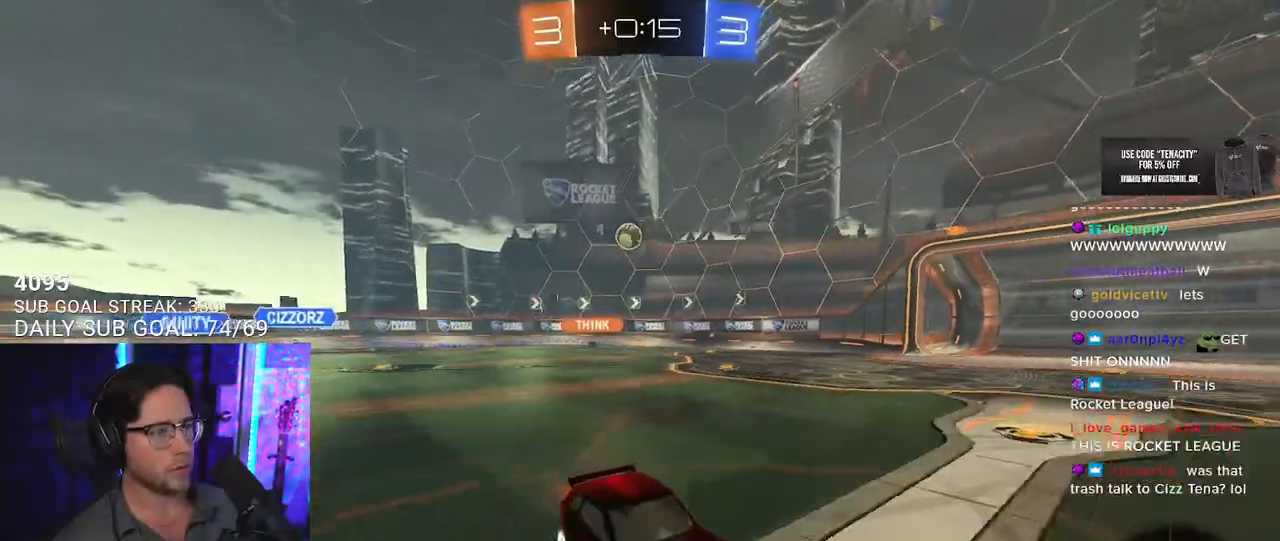
{"buttons": ["R2"], "left_stick": "left", "right_stick": "center", "button_events": [[17, "SQUARE", "down"], [133, "SQUARE", "up"]]}
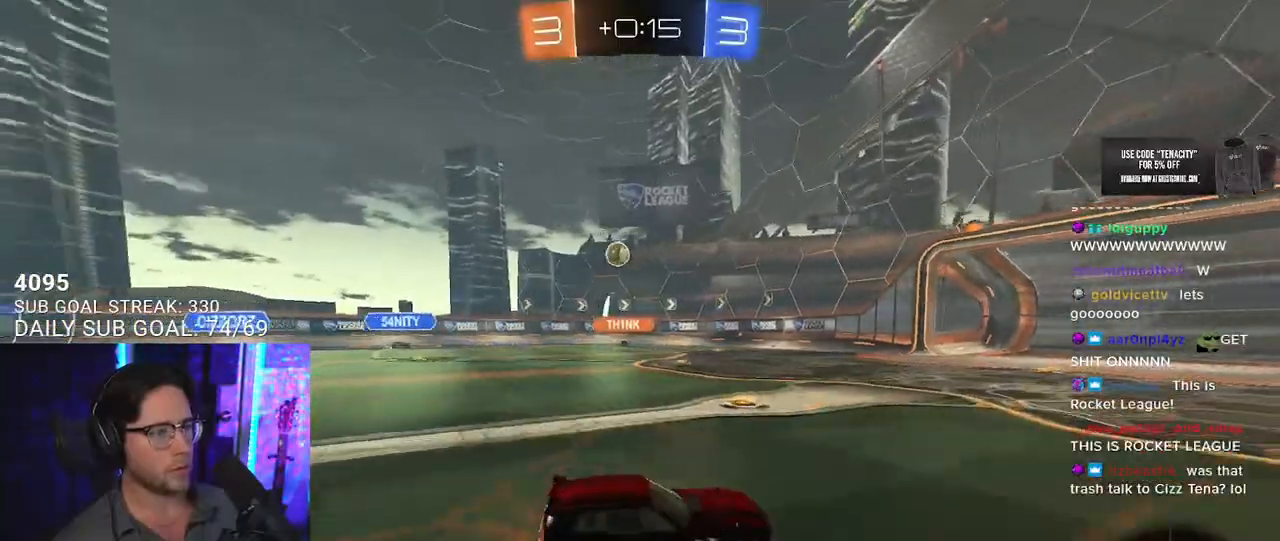
{"buttons": ["R2"], "left_stick": "center", "right_stick": "center", "button_events": []}
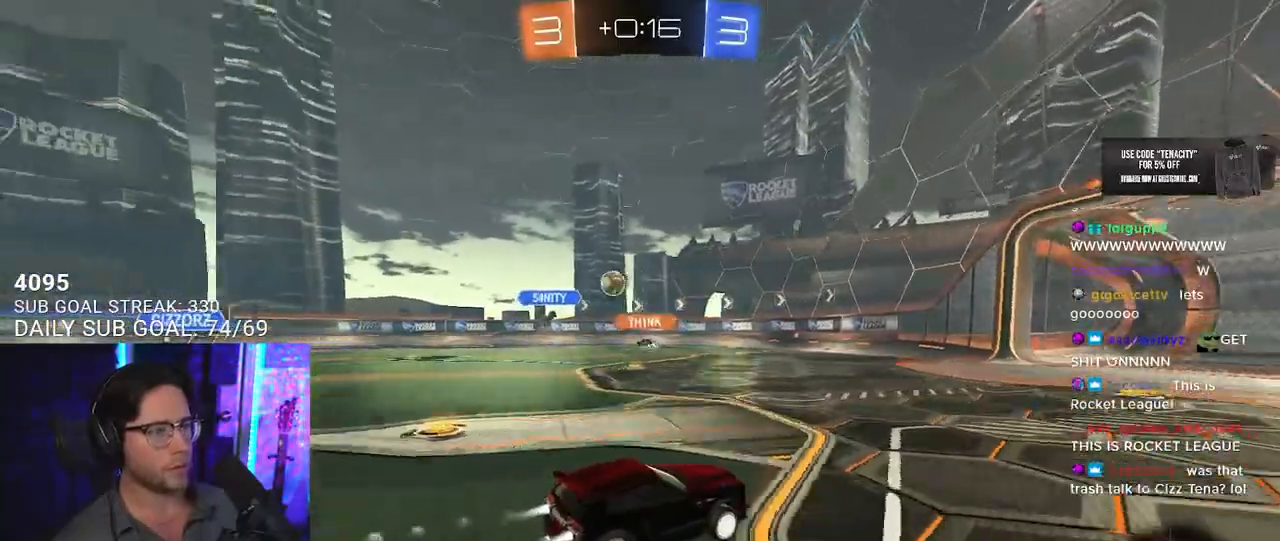
{"buttons": ["R2"], "left_stick": "center", "right_stick": "center", "button_events": []}
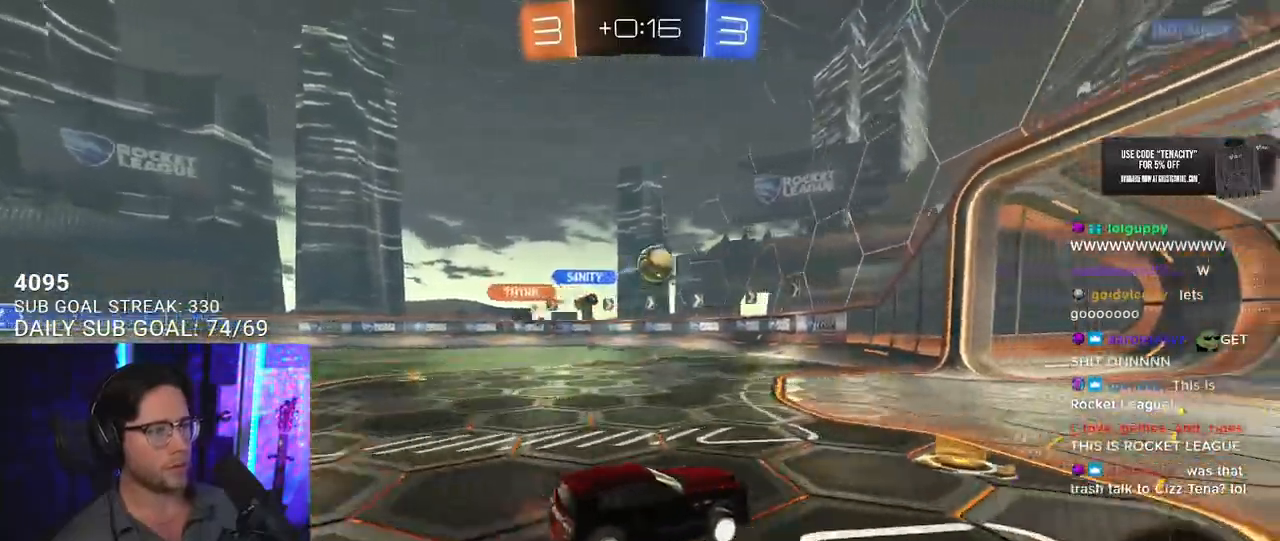
{"buttons": ["R2"], "left_stick": "center", "right_stick": "center", "button_events": []}
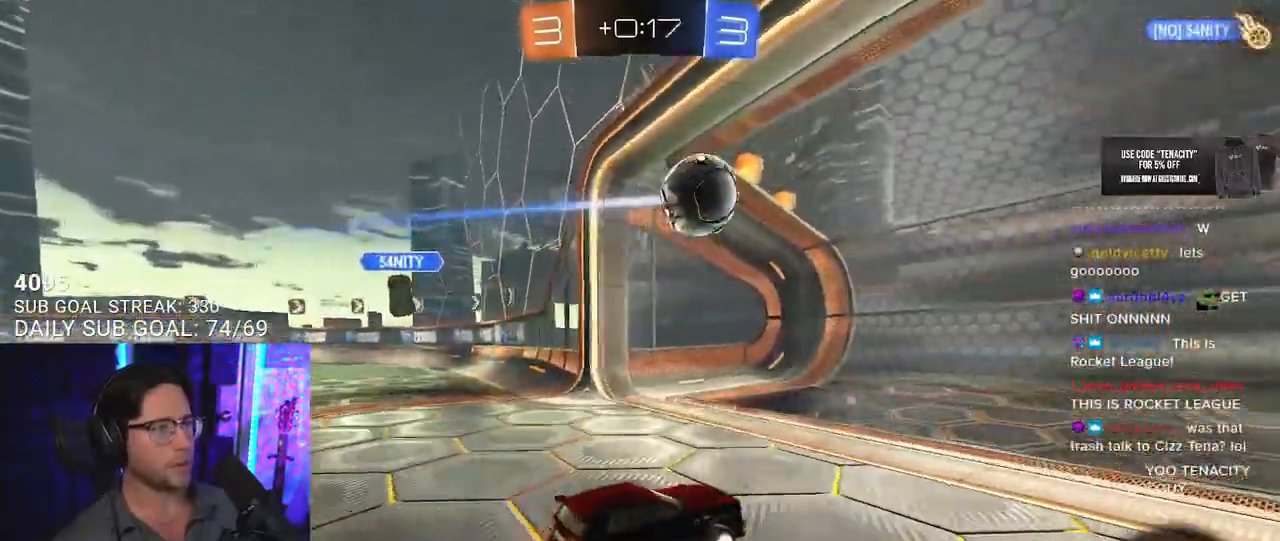
{"buttons": [], "left_stick": "center", "right_stick": "center", "button_events": [[217, "TRIANGLE", "down"], [267, "R2", "up"], [317, "TRIANGLE", "up"]]}
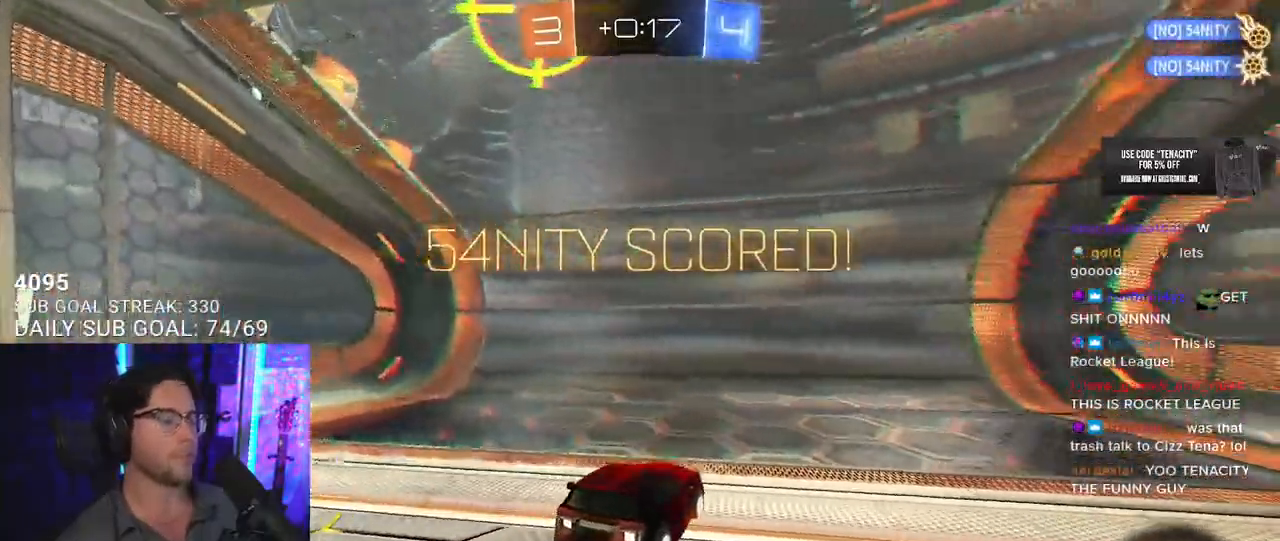
{"buttons": ["DPAD_DOWN"], "left_stick": "center", "right_stick": "center", "button_events": [[300, "DPAD_DOWN", "down"], [383, "DPAD_DOWN", "up"], [450, "DPAD_DOWN", "down"]]}
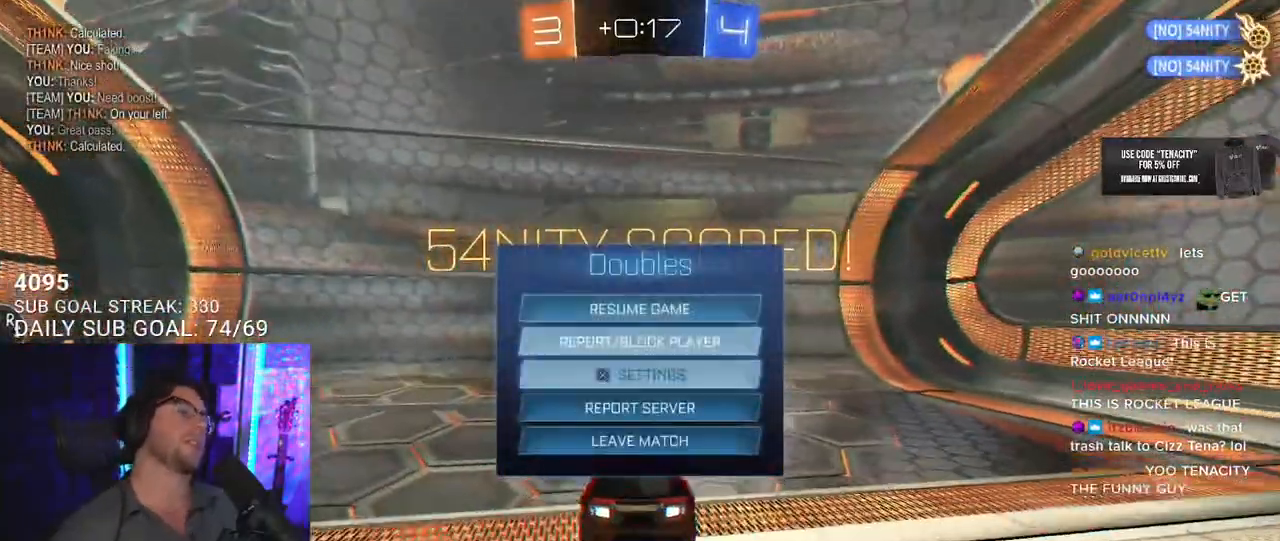
{"buttons": [], "left_stick": "center", "right_stick": "center", "button_events": [[17, "DPAD_DOWN", "up"], [167, "DPAD_DOWN", "down"], [250, "DPAD_DOWN", "up"]]}